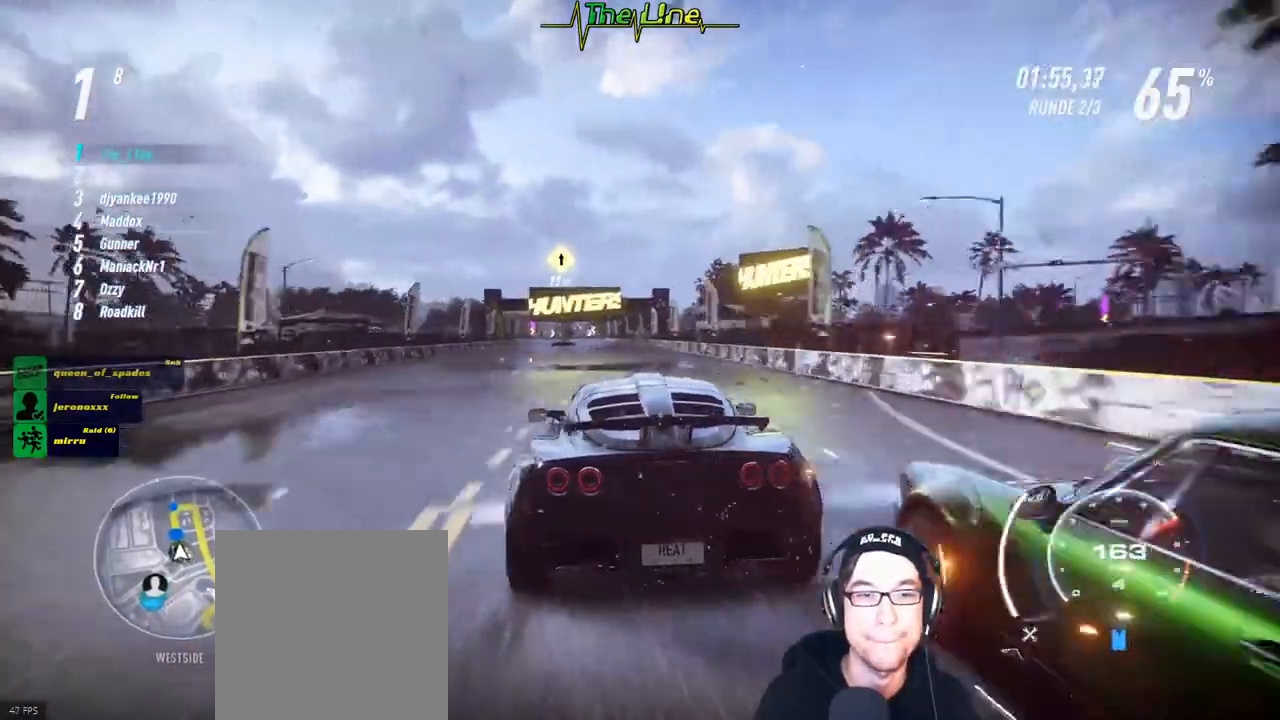
Gameplay with a controller (Xbox layout); each line is a JSON object with the inputs held at the frame after it. "events" lists button and stick changes between this image and that frame as [ms after this image, input, new state], when the widget could be followed in between.
{"buttons": ["R2"], "left_stick": "center", "right_stick": "center", "events": [[83, "left_stick", "left"], [200, "left_stick", "center"], [384, "left_stick", "right"], [500, "left_stick", "center"]]}
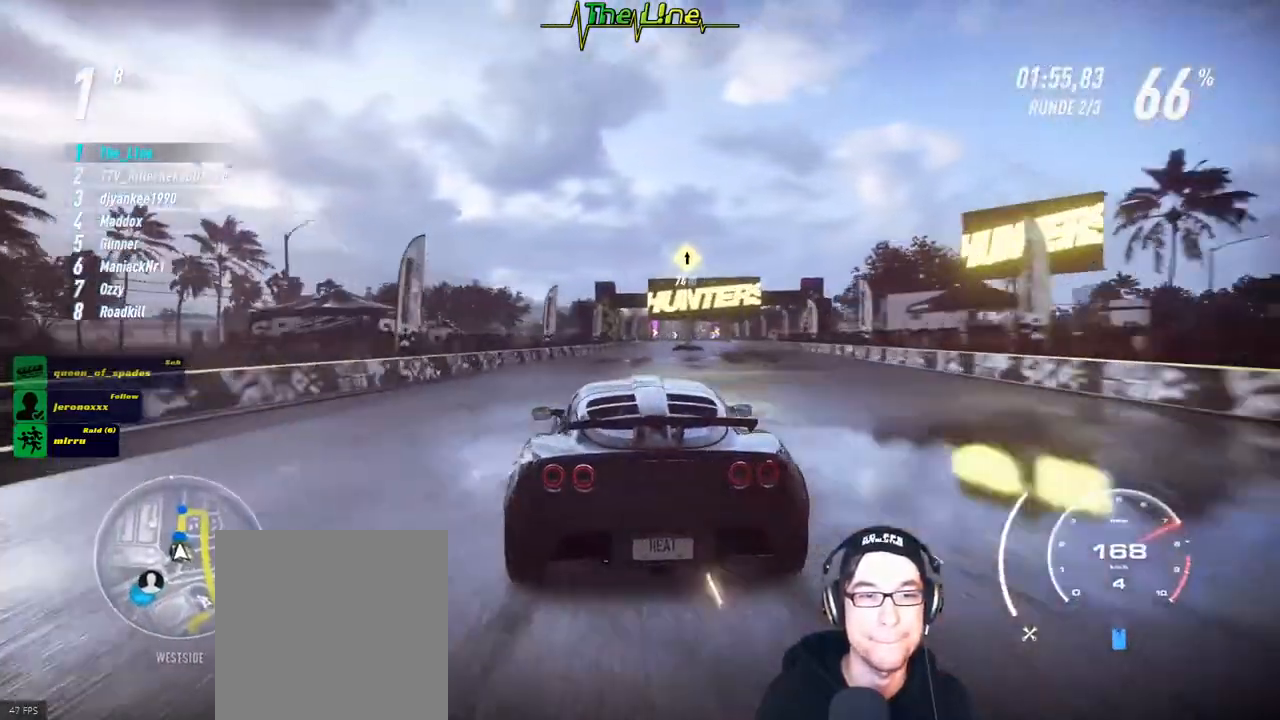
{"buttons": ["R2"], "left_stick": "right", "right_stick": "center", "events": [[434, "left_stick", "right"]]}
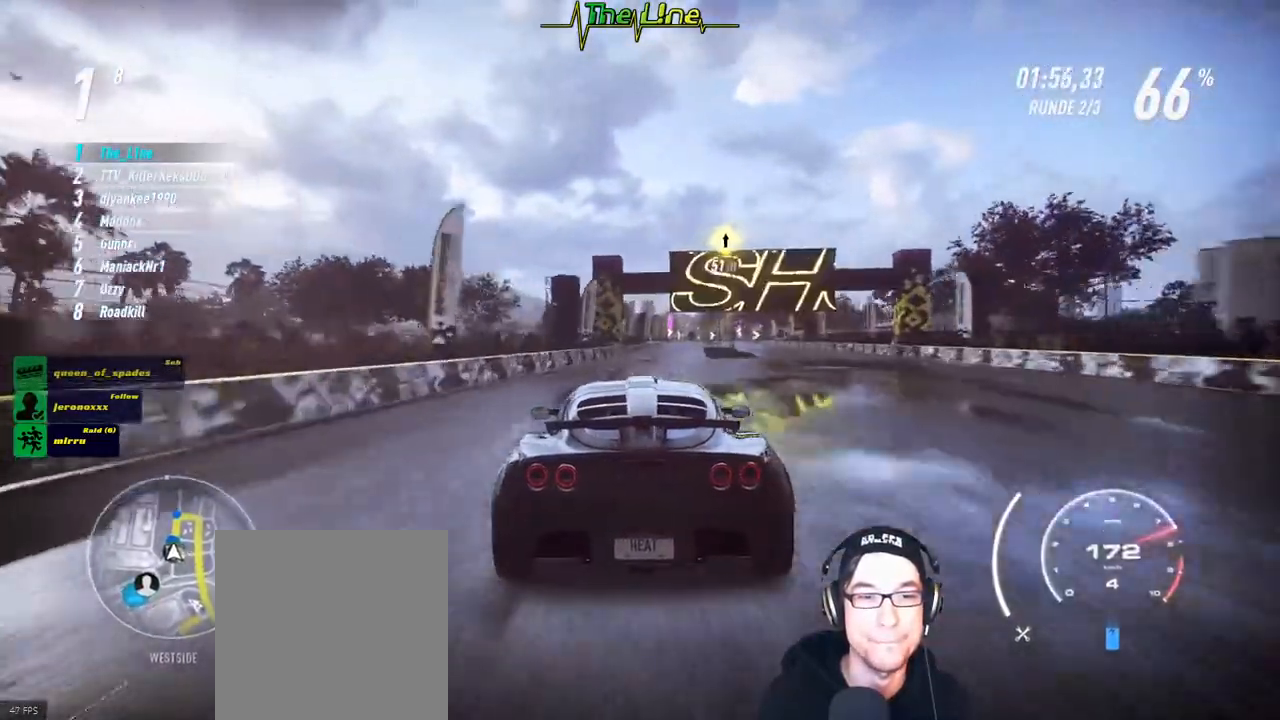
{"buttons": ["R2"], "left_stick": "center", "right_stick": "center", "events": [[67, "left_stick", "center"], [300, "left_stick", "right"], [450, "left_stick", "center"]]}
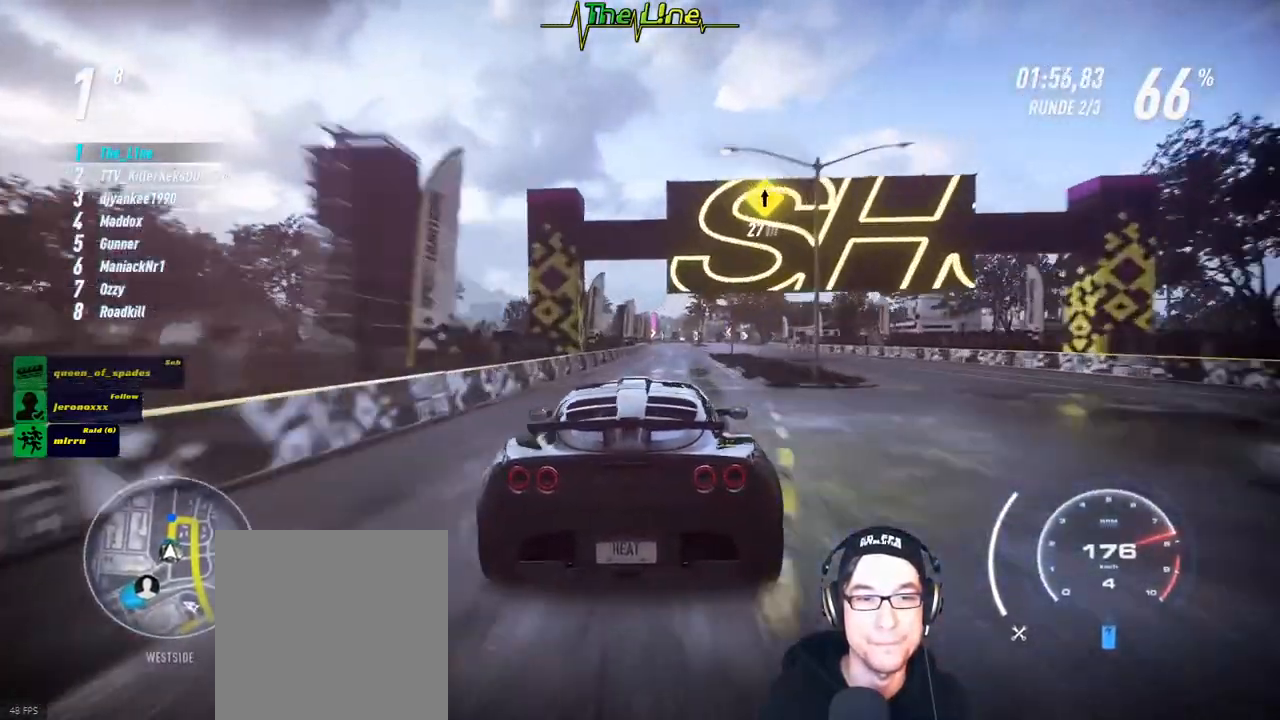
{"buttons": ["R2"], "left_stick": "center", "right_stick": "center", "events": []}
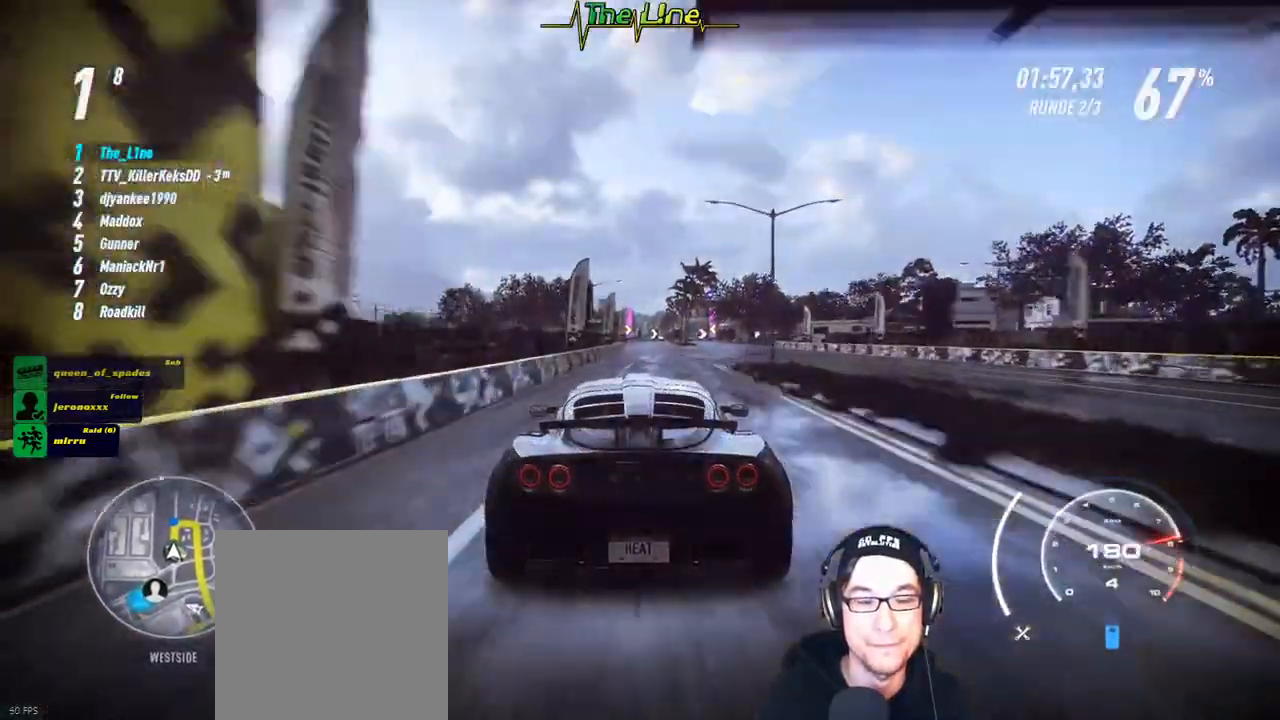
{"buttons": ["R2"], "left_stick": "center", "right_stick": "center", "events": []}
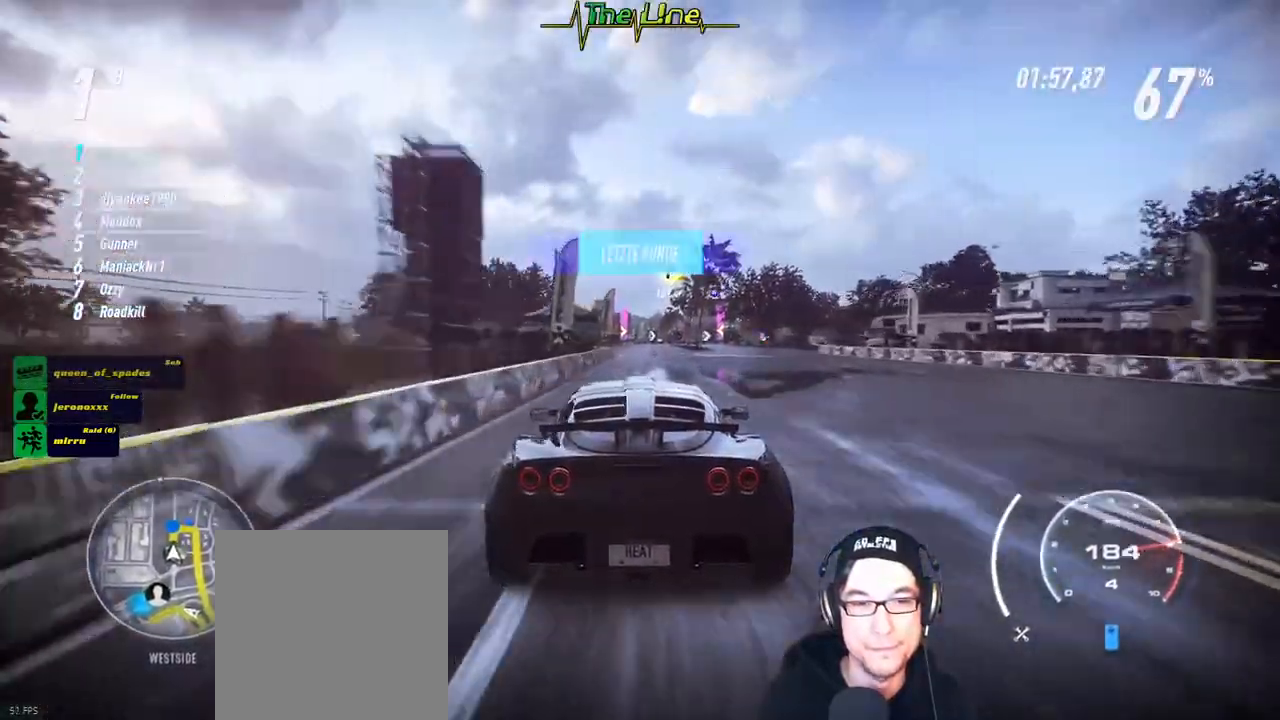
{"buttons": ["R2"], "left_stick": "center", "right_stick": "center", "events": [[251, "left_stick", "right"], [334, "left_stick", "center"]]}
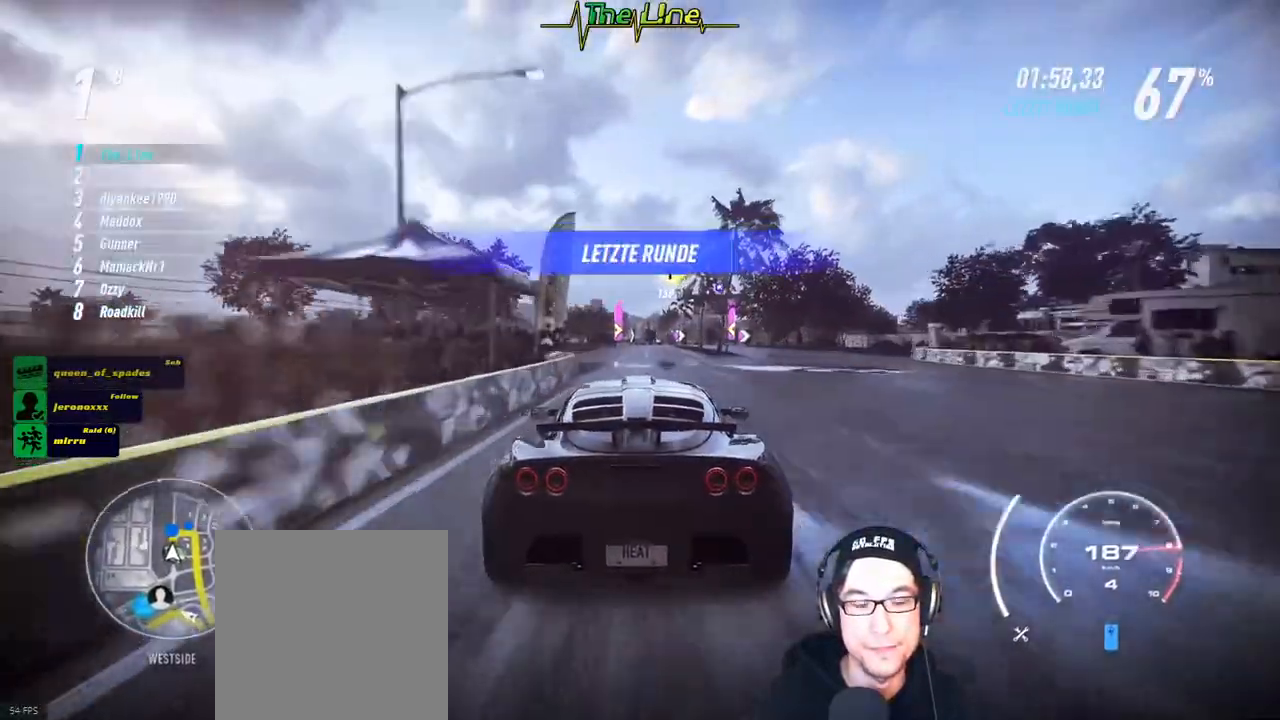
{"buttons": ["R2"], "left_stick": "center", "right_stick": "center", "events": []}
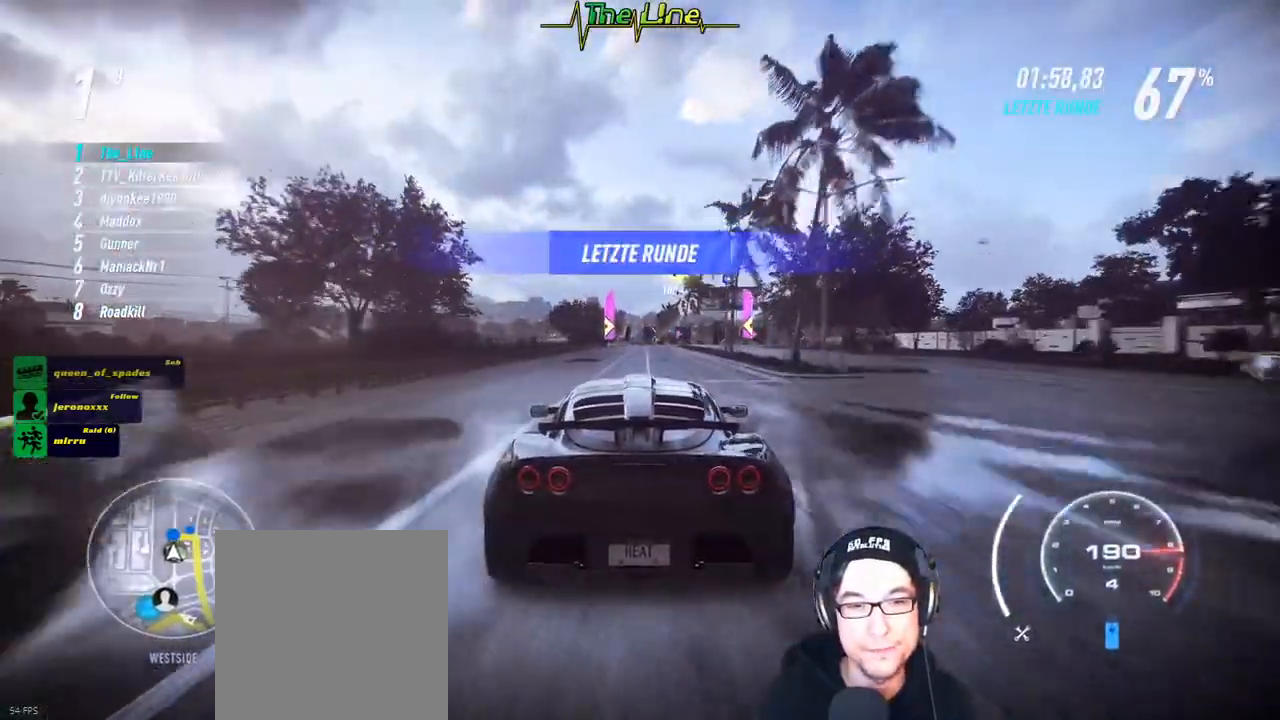
{"buttons": ["R2"], "left_stick": "center", "right_stick": "center", "events": []}
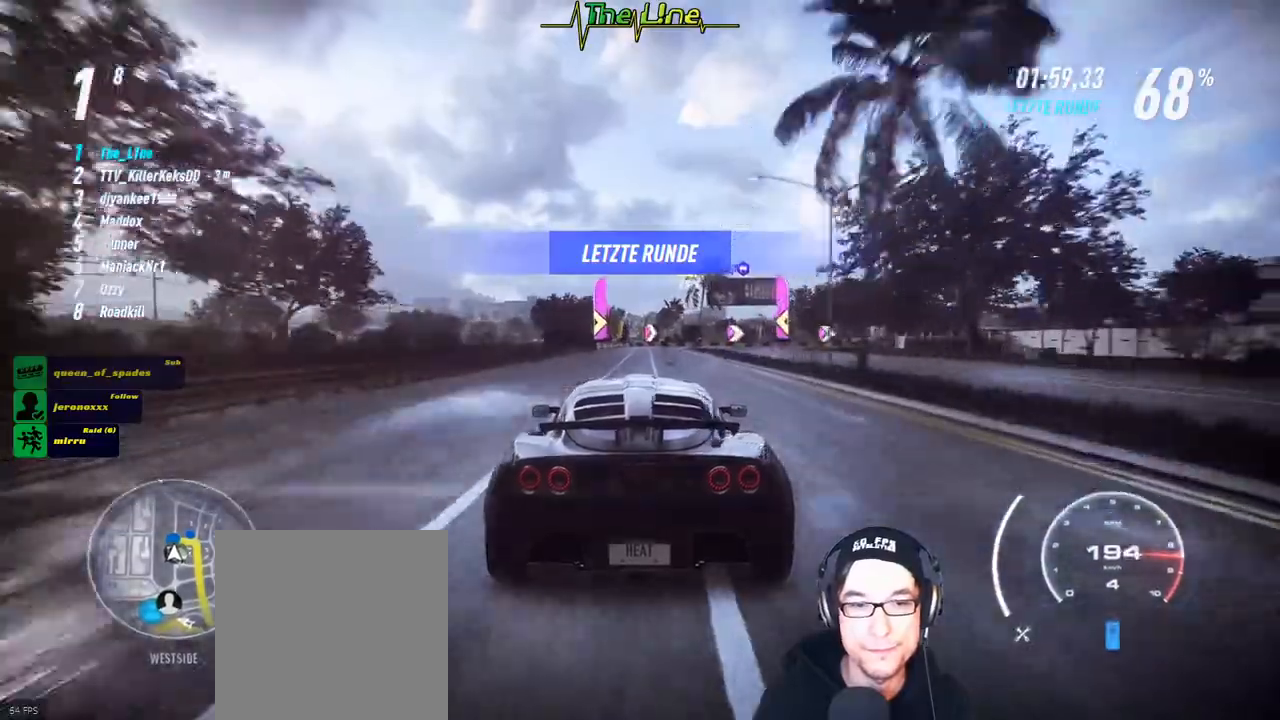
{"buttons": ["R2"], "left_stick": "right", "right_stick": "center", "events": [[367, "left_stick", "right"]]}
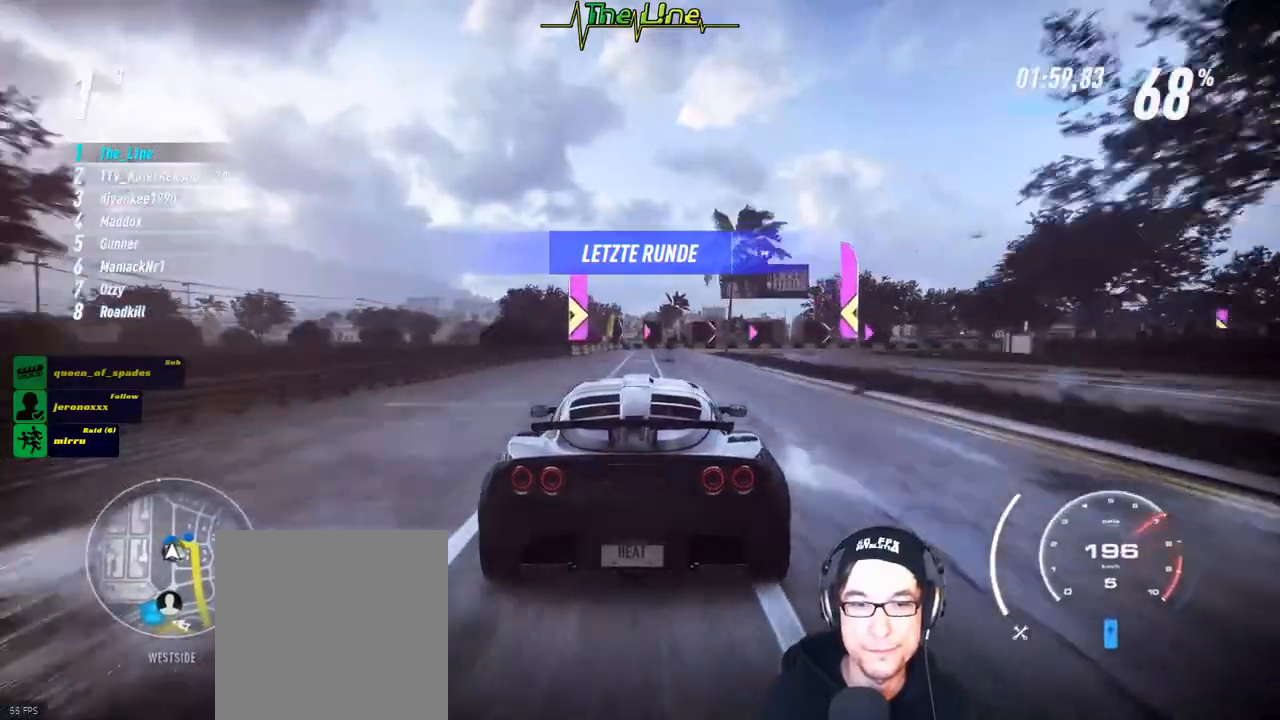
{"buttons": ["R2"], "left_stick": "right", "right_stick": "center", "events": []}
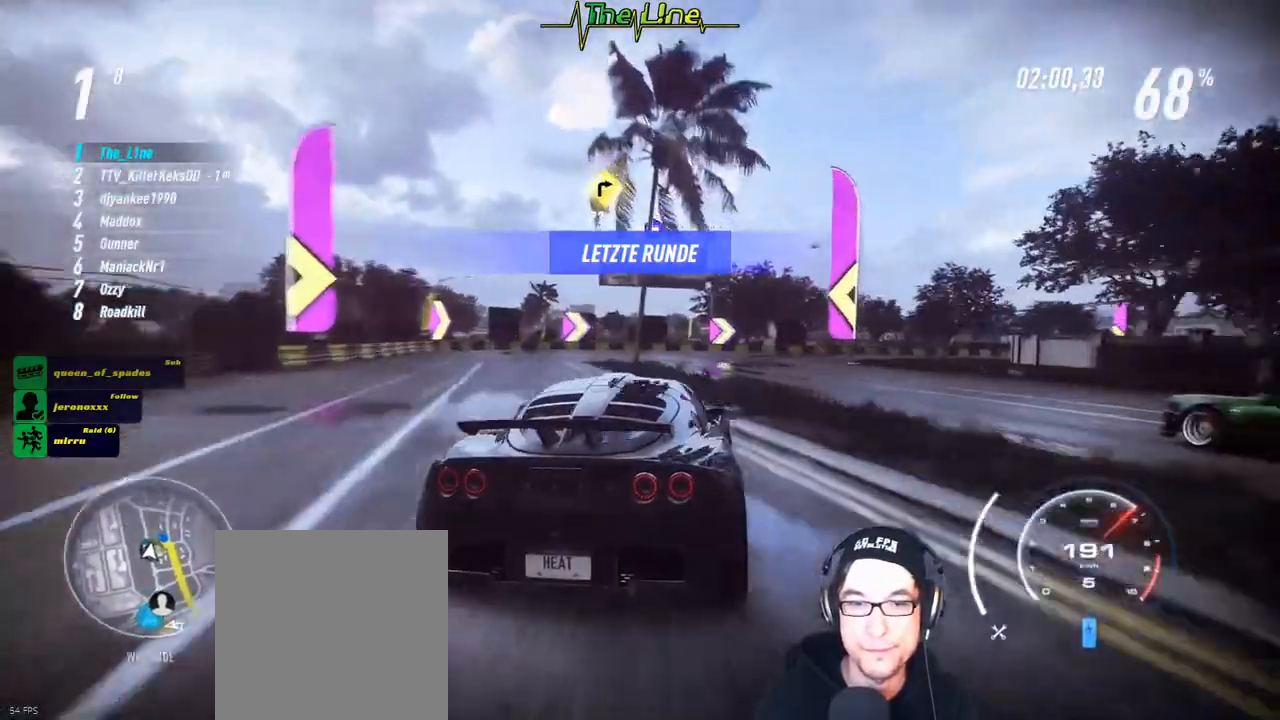
{"buttons": ["R2"], "left_stick": "right", "right_stick": "center", "events": []}
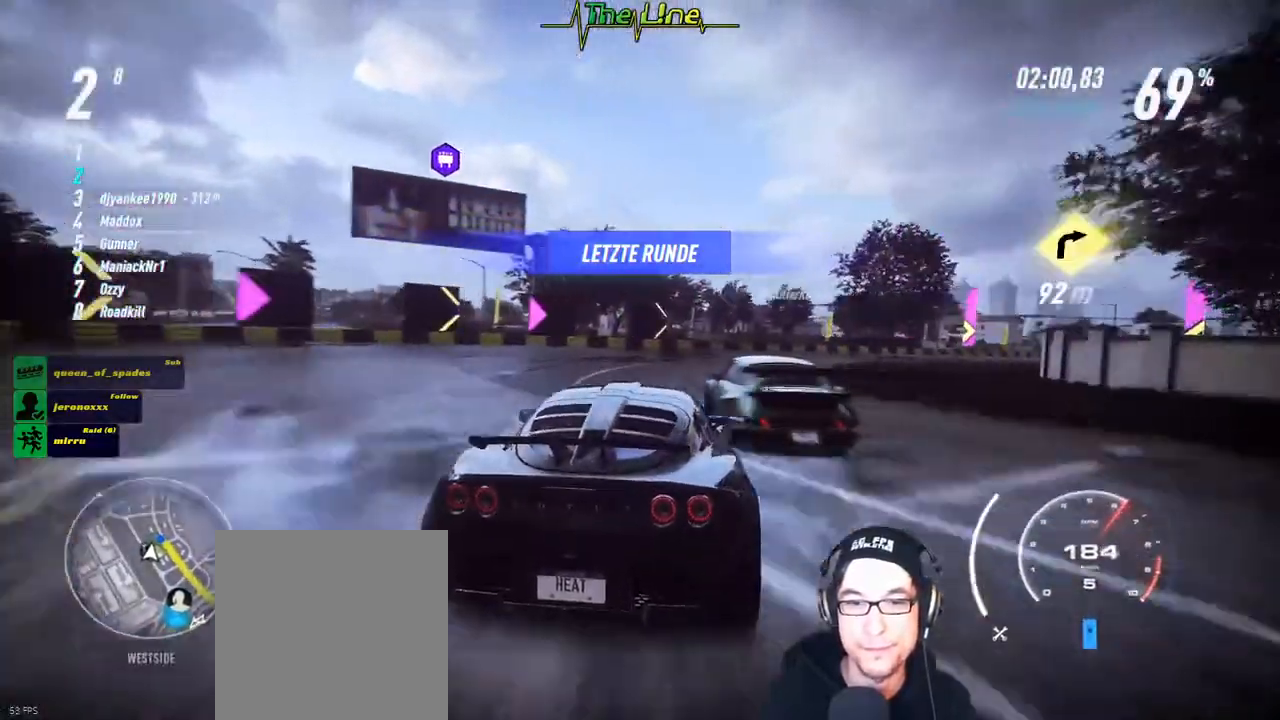
{"buttons": ["R2"], "left_stick": "right", "right_stick": "center", "events": []}
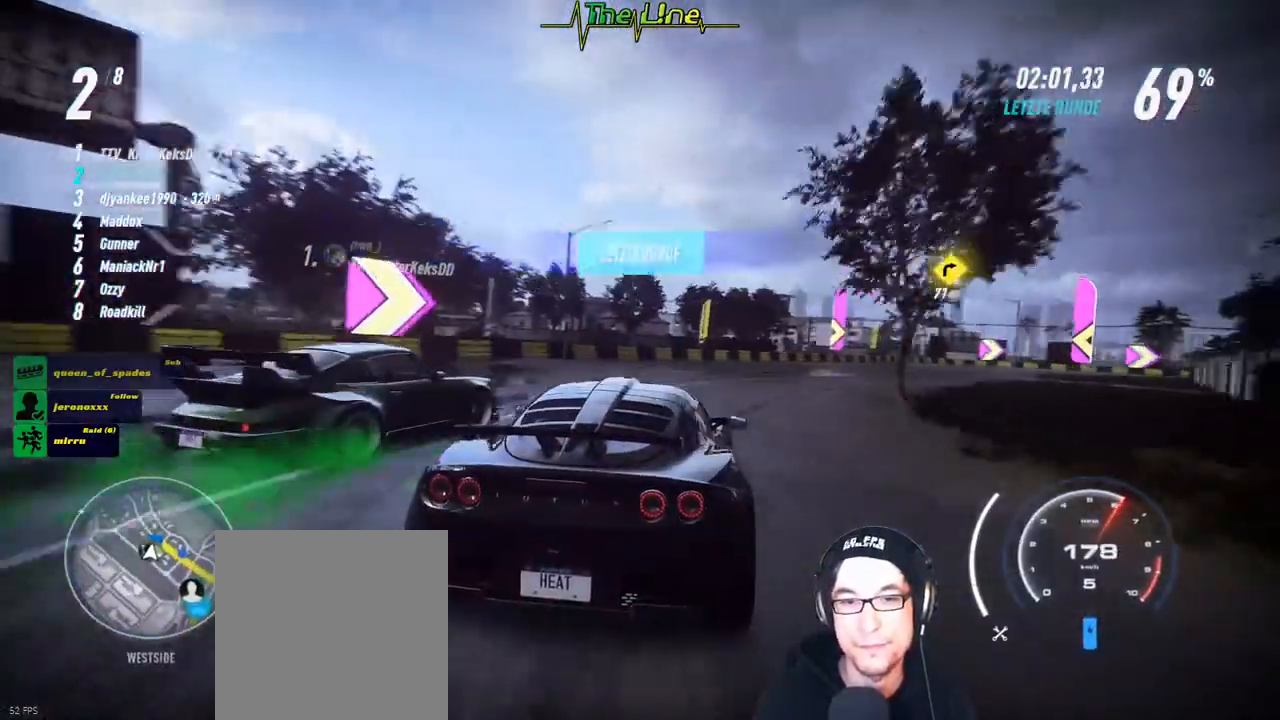
{"buttons": ["R2"], "left_stick": "right", "right_stick": "center", "events": []}
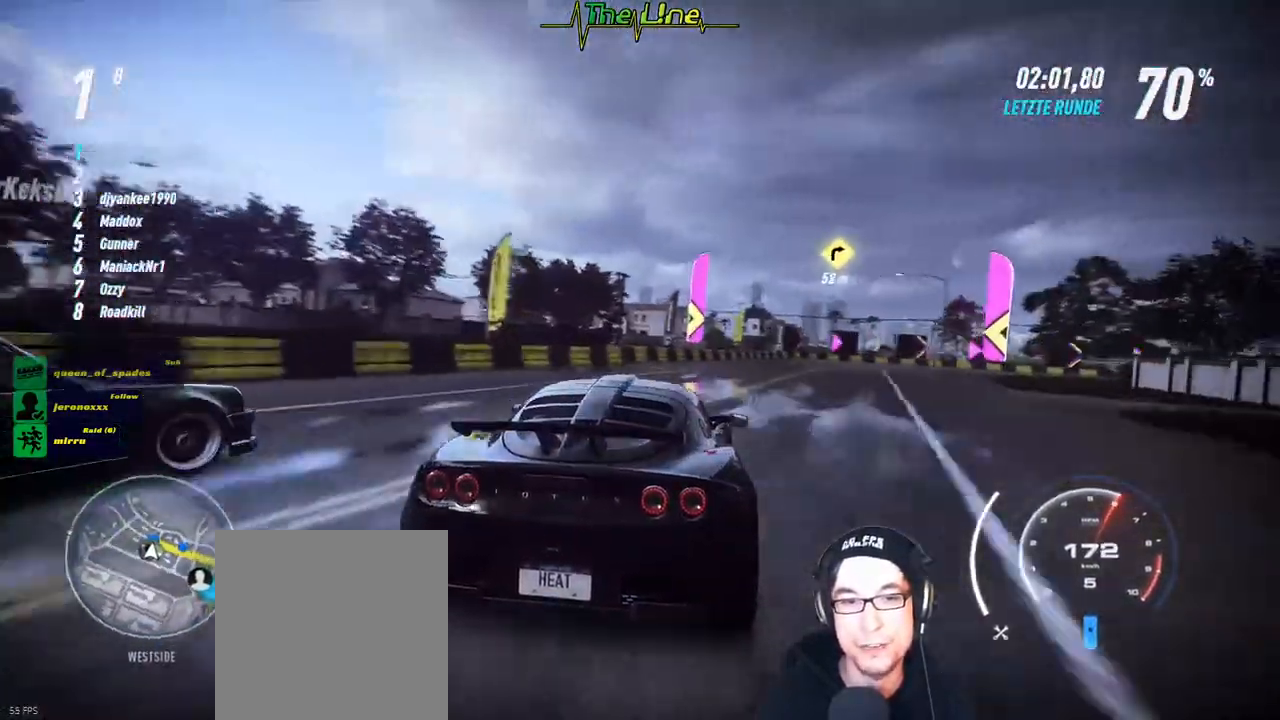
{"buttons": ["R2"], "left_stick": "right", "right_stick": "center", "events": []}
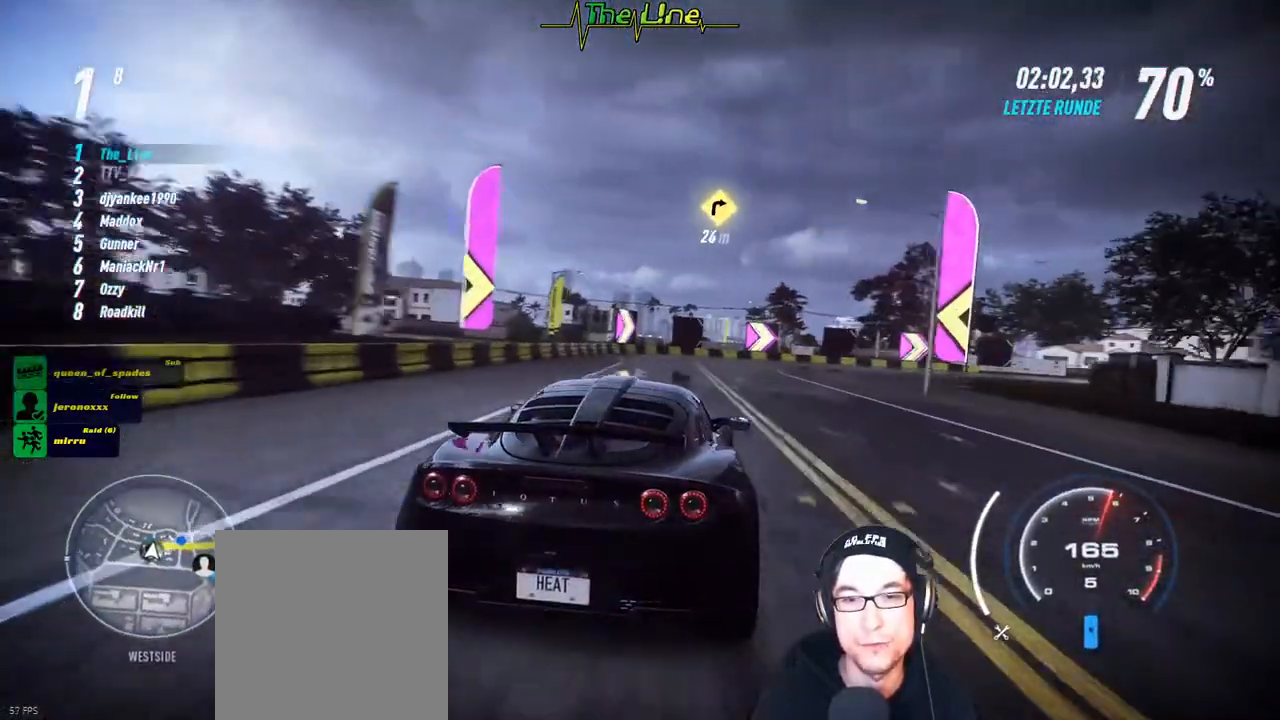
{"buttons": ["R2"], "left_stick": "right", "right_stick": "center", "events": []}
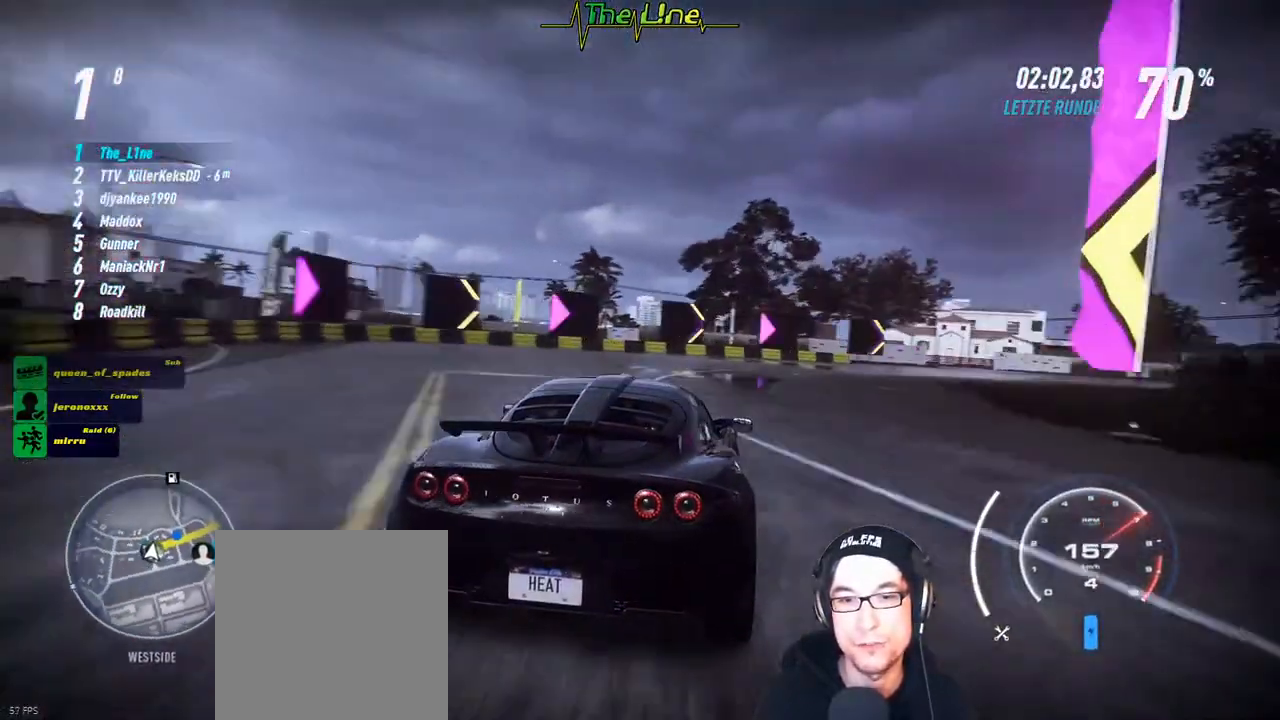
{"buttons": ["R2"], "left_stick": "right", "right_stick": "center", "events": []}
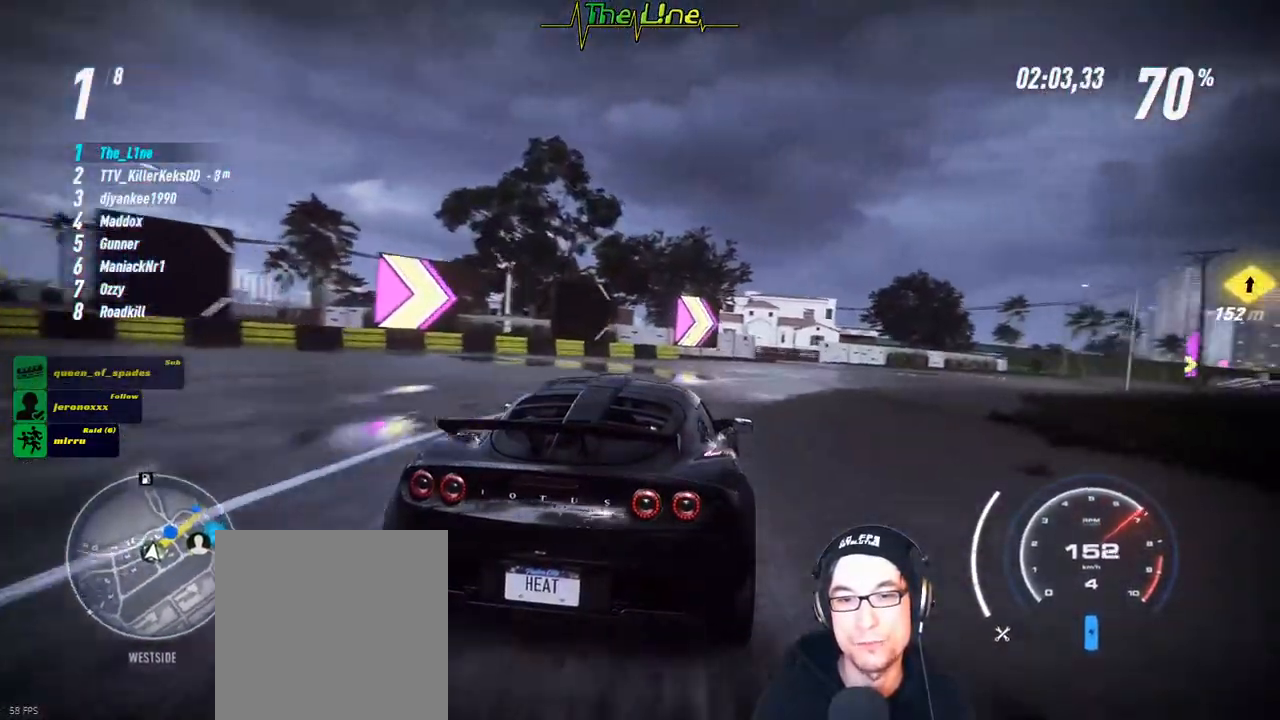
{"buttons": ["R2"], "left_stick": "right", "right_stick": "center", "events": []}
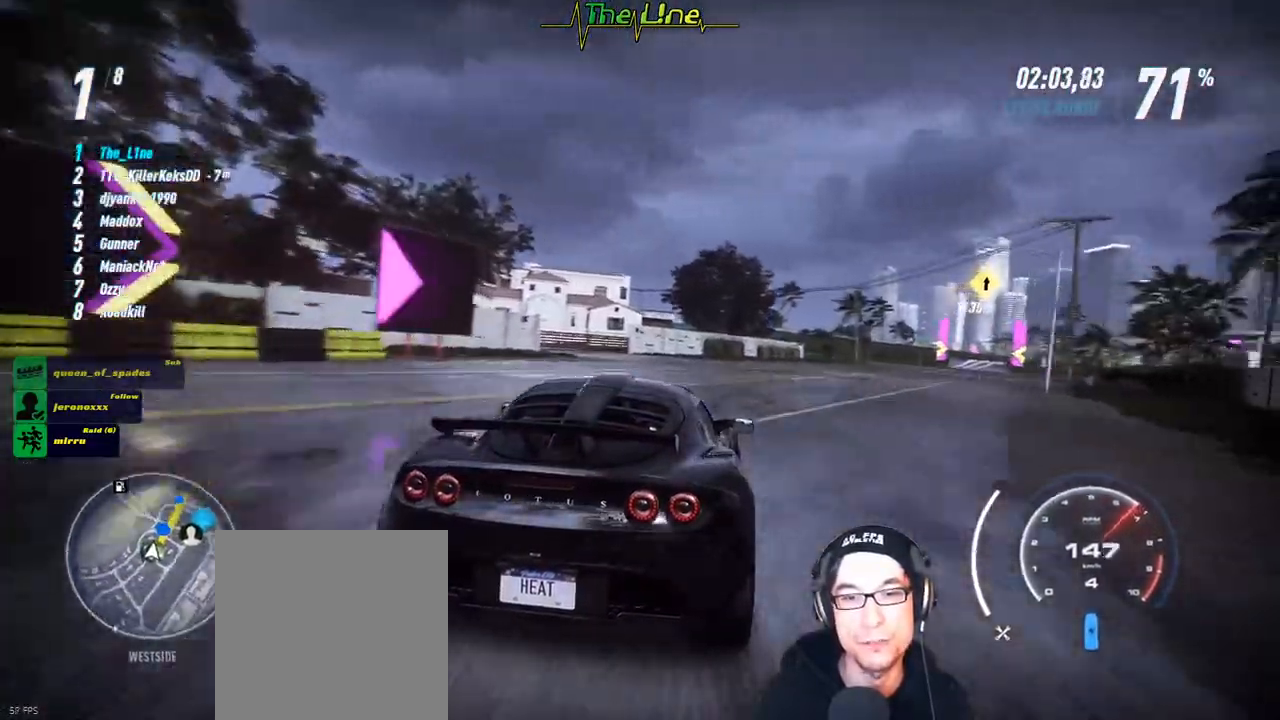
{"buttons": ["R2"], "left_stick": "center", "right_stick": "center", "events": [[333, "left_stick", "center"]]}
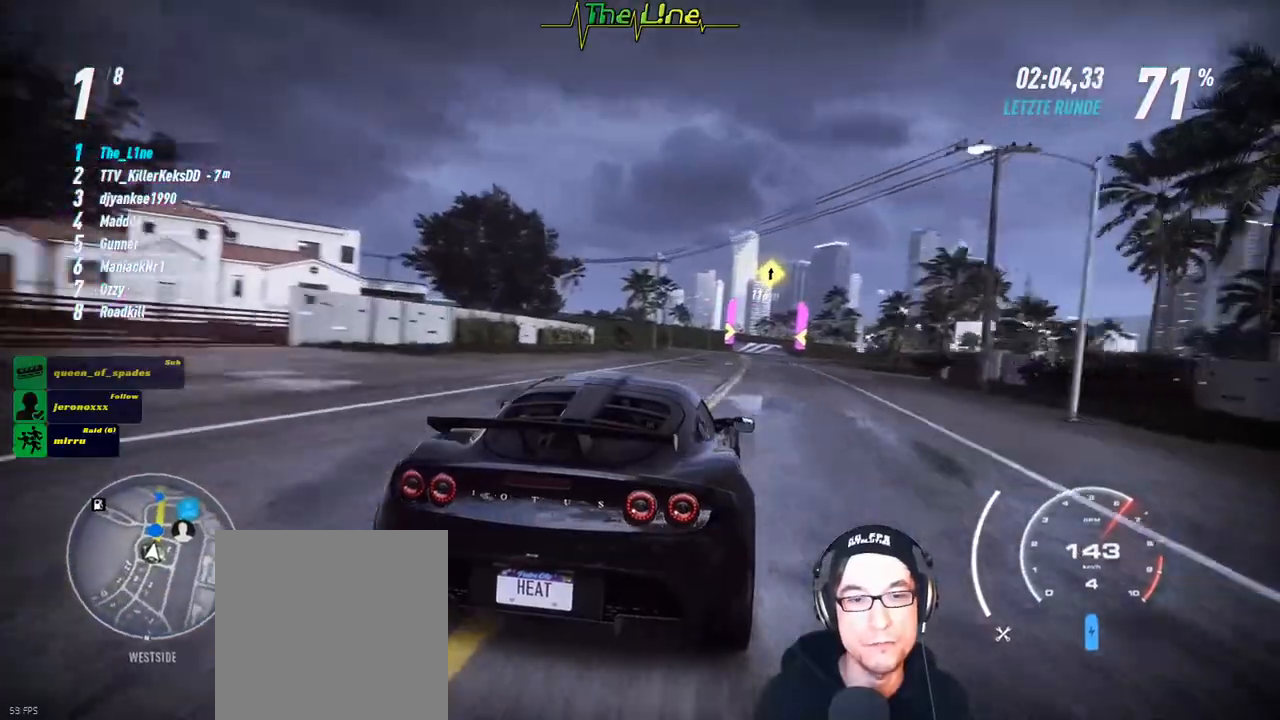
{"buttons": ["R2"], "left_stick": "left", "right_stick": "center", "events": [[451, "left_stick", "left"]]}
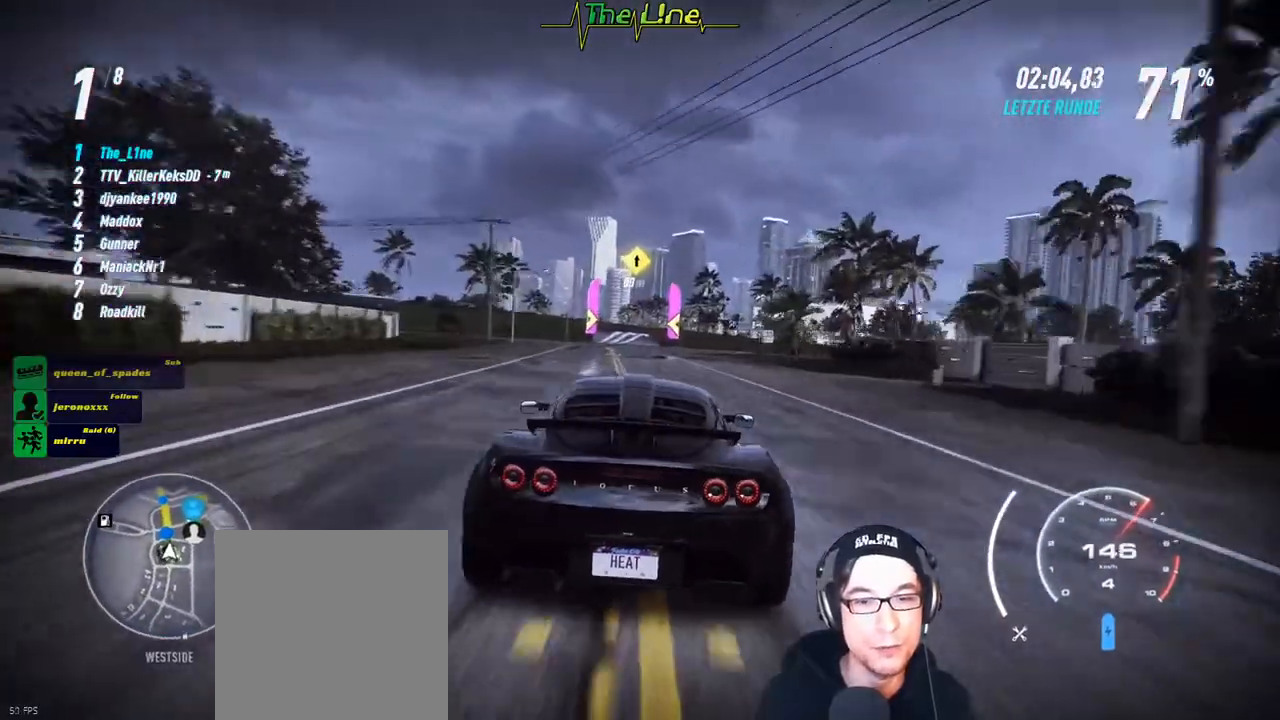
{"buttons": ["R2"], "left_stick": "center", "right_stick": "center", "events": [[33, "left_stick", "center"]]}
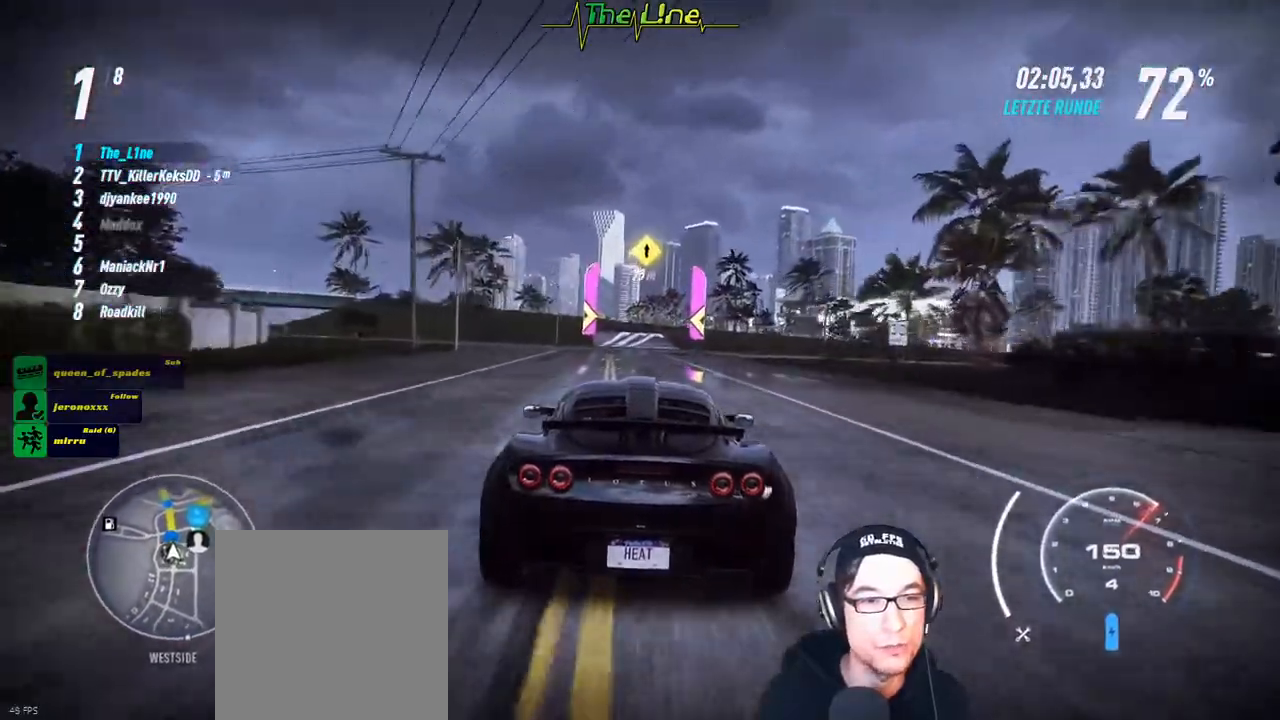
{"buttons": ["R2"], "left_stick": "center", "right_stick": "down", "events": [[117, "right_stick", "down"]]}
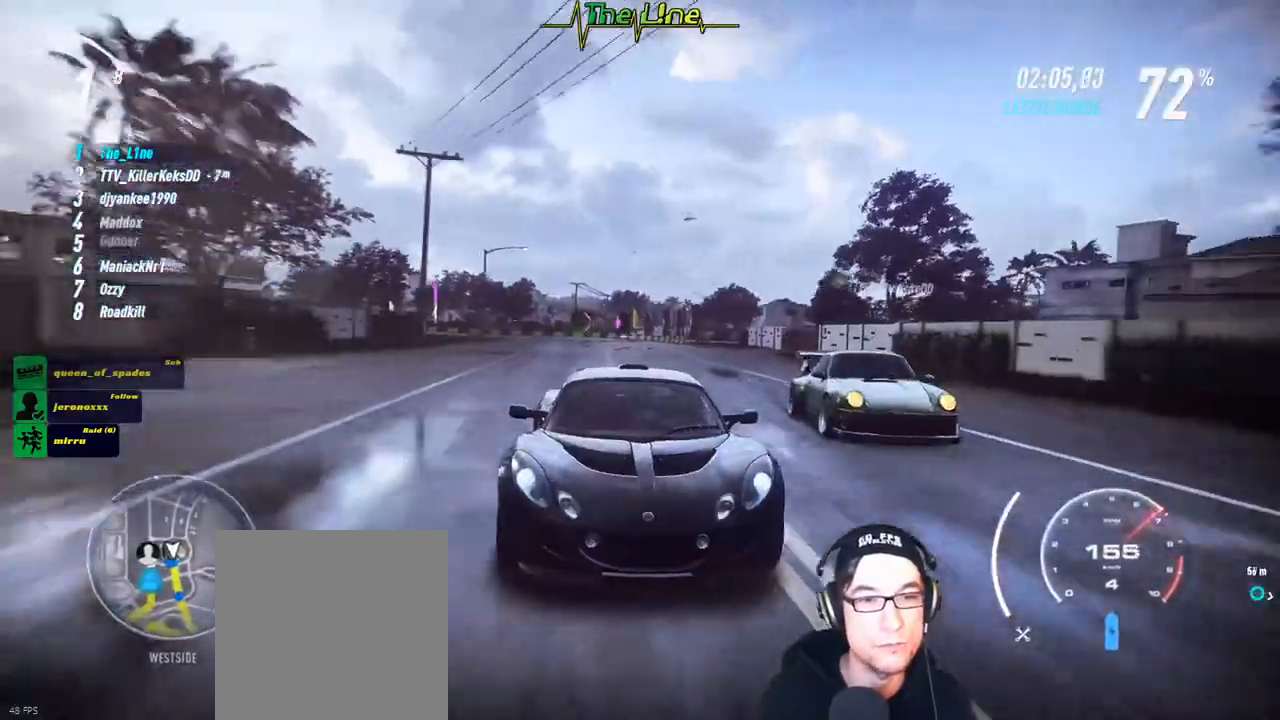
{"buttons": ["R2"], "left_stick": "center", "right_stick": "center", "events": [[16, "right_stick", "center"]]}
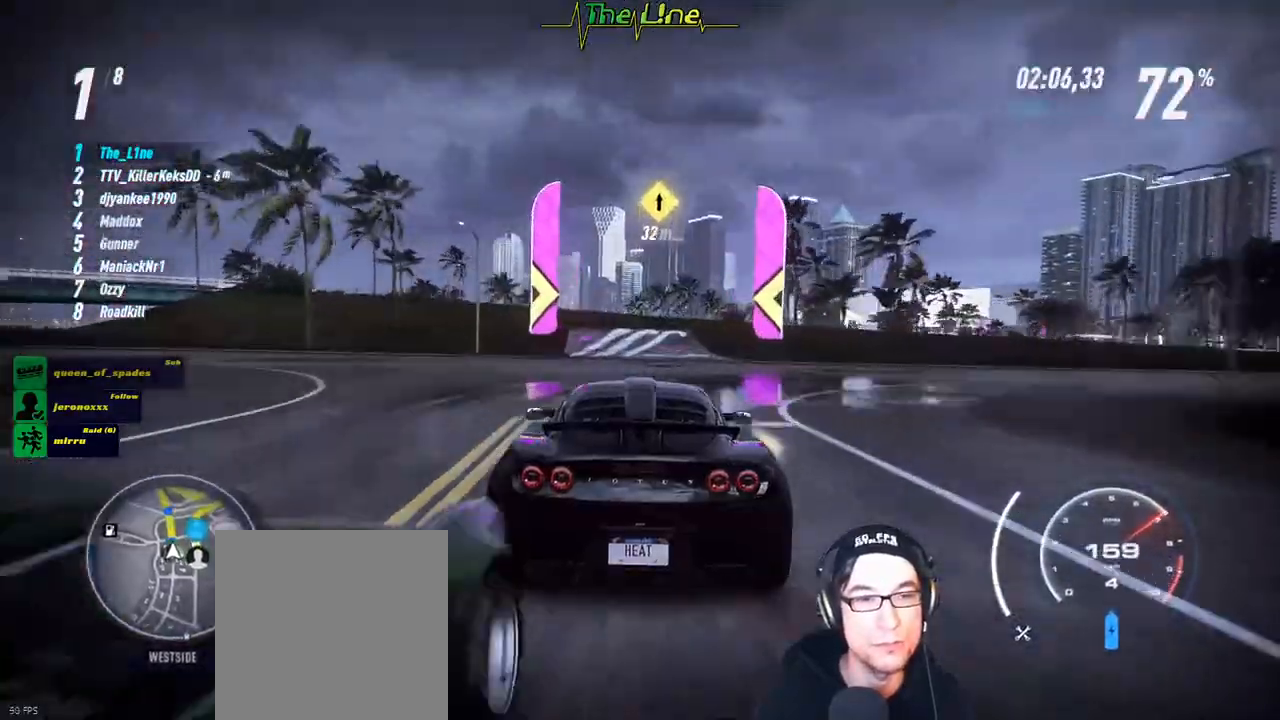
{"buttons": ["R2"], "left_stick": "center", "right_stick": "center", "events": []}
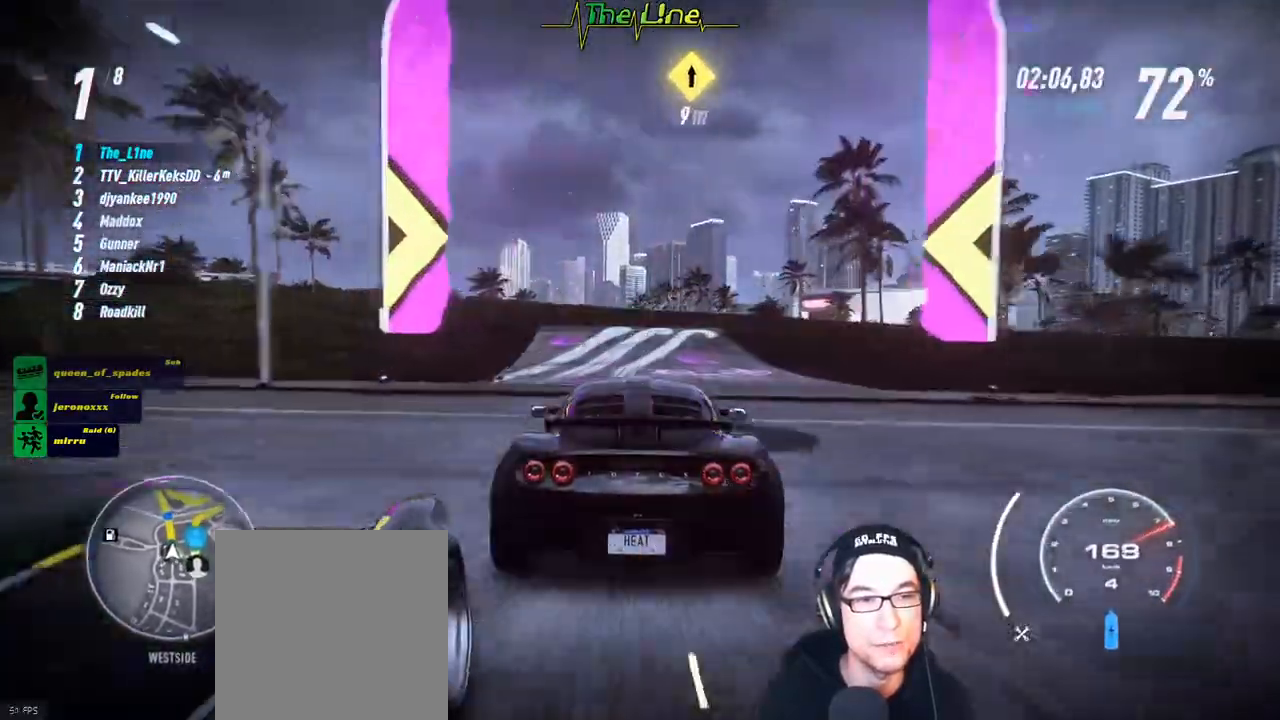
{"buttons": ["R2"], "left_stick": "center", "right_stick": "center", "events": [[67, "left_stick", "left"], [167, "left_stick", "center"]]}
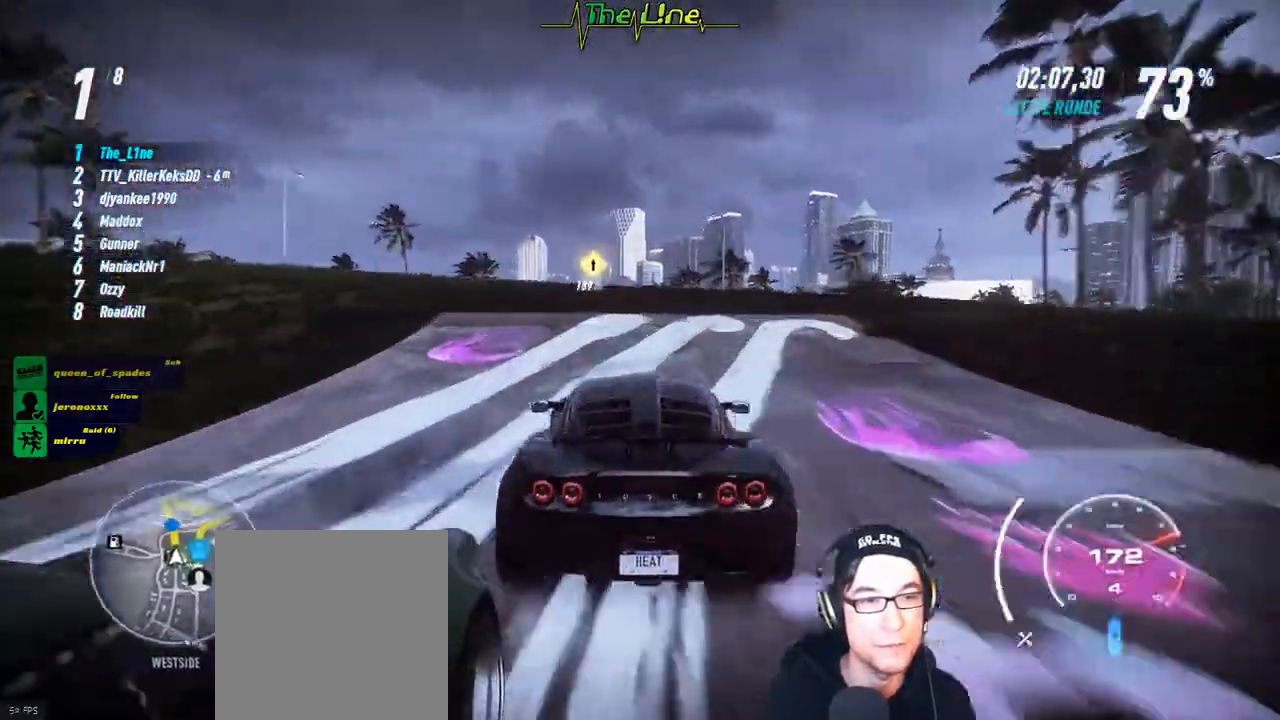
{"buttons": ["R2"], "left_stick": "center", "right_stick": "center", "events": []}
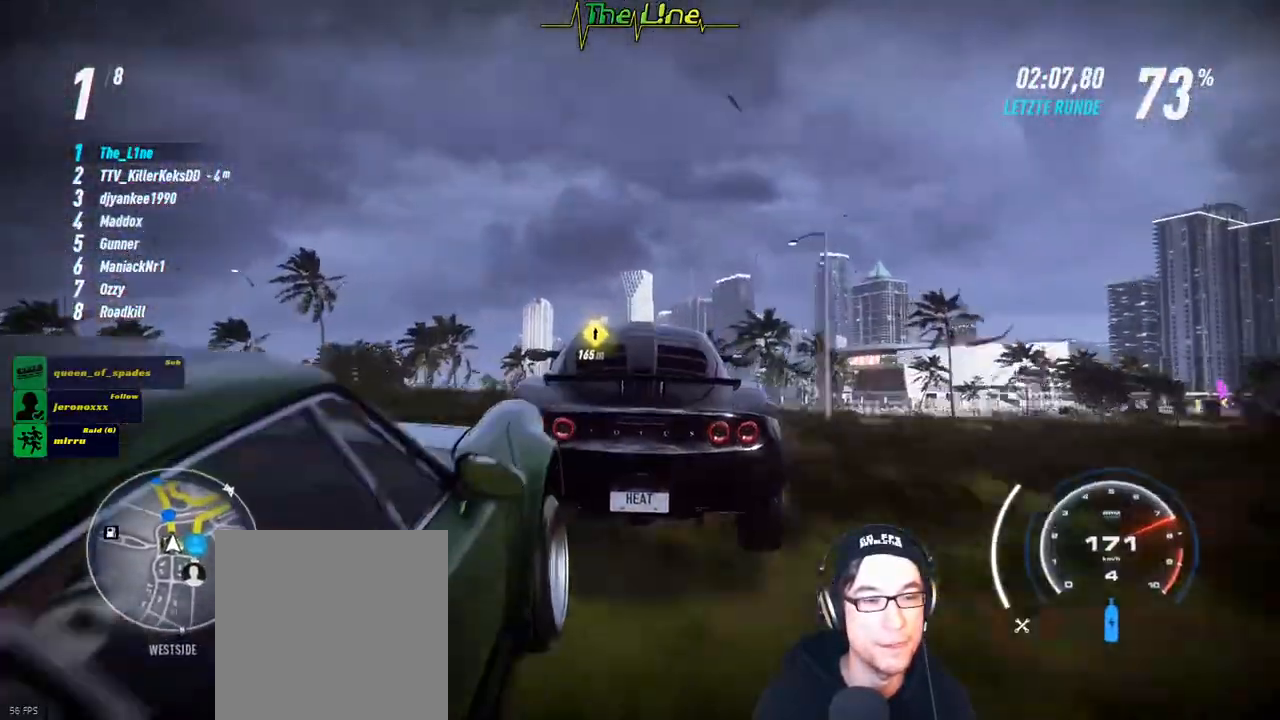
{"buttons": ["R2"], "left_stick": "center", "right_stick": "center", "events": []}
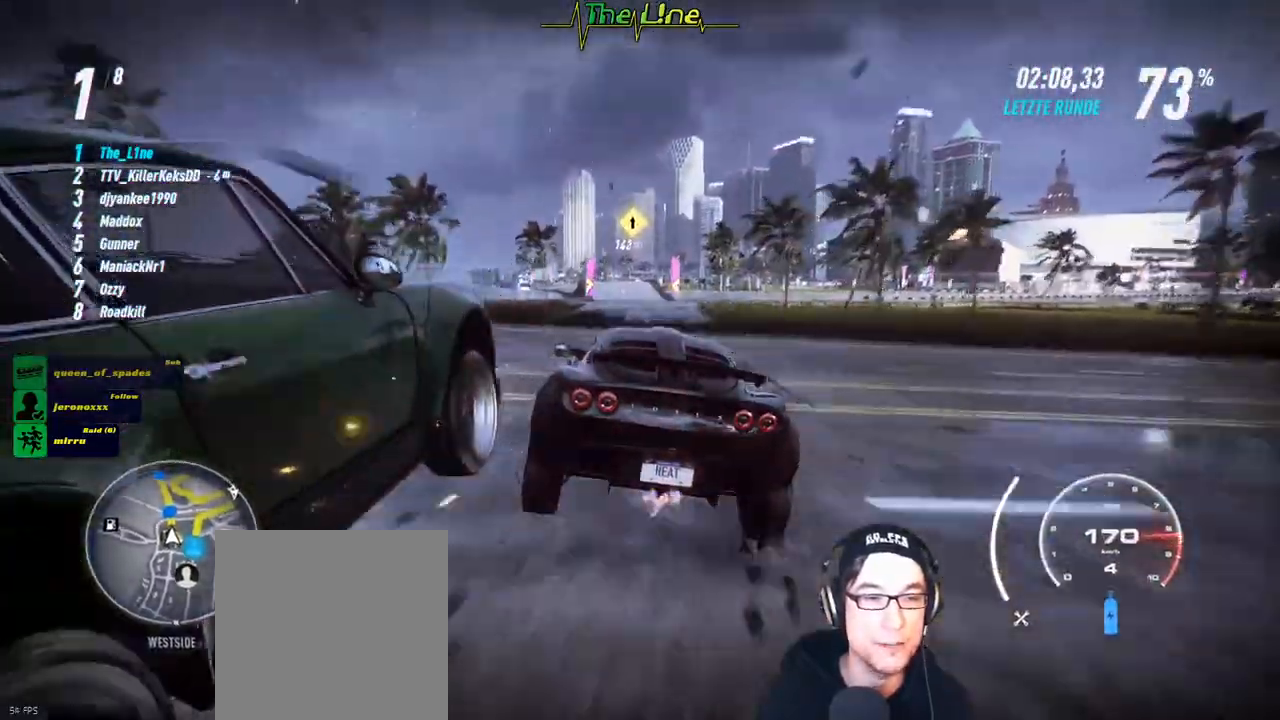
{"buttons": ["R2"], "left_stick": "center", "right_stick": "center", "events": []}
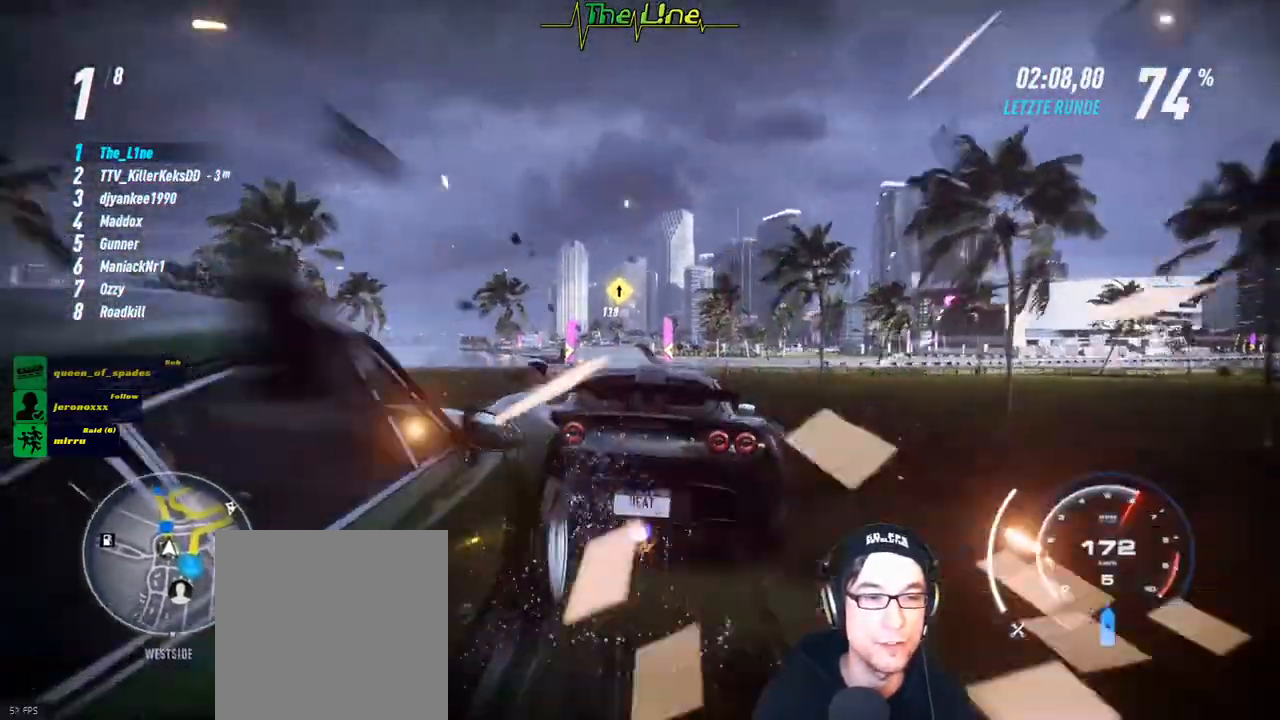
{"buttons": ["R2"], "left_stick": "center", "right_stick": "center", "events": []}
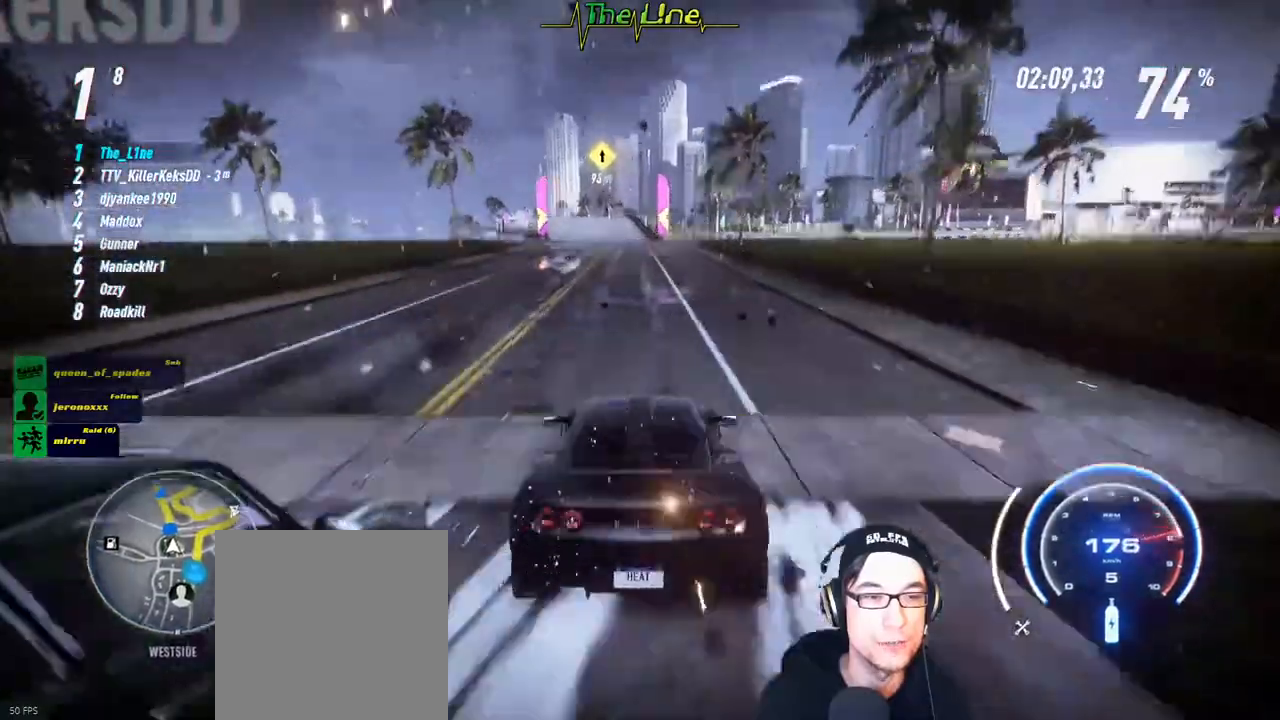
{"buttons": ["R2"], "left_stick": "up-left", "right_stick": "center", "events": [[484, "left_stick", "up-left"]]}
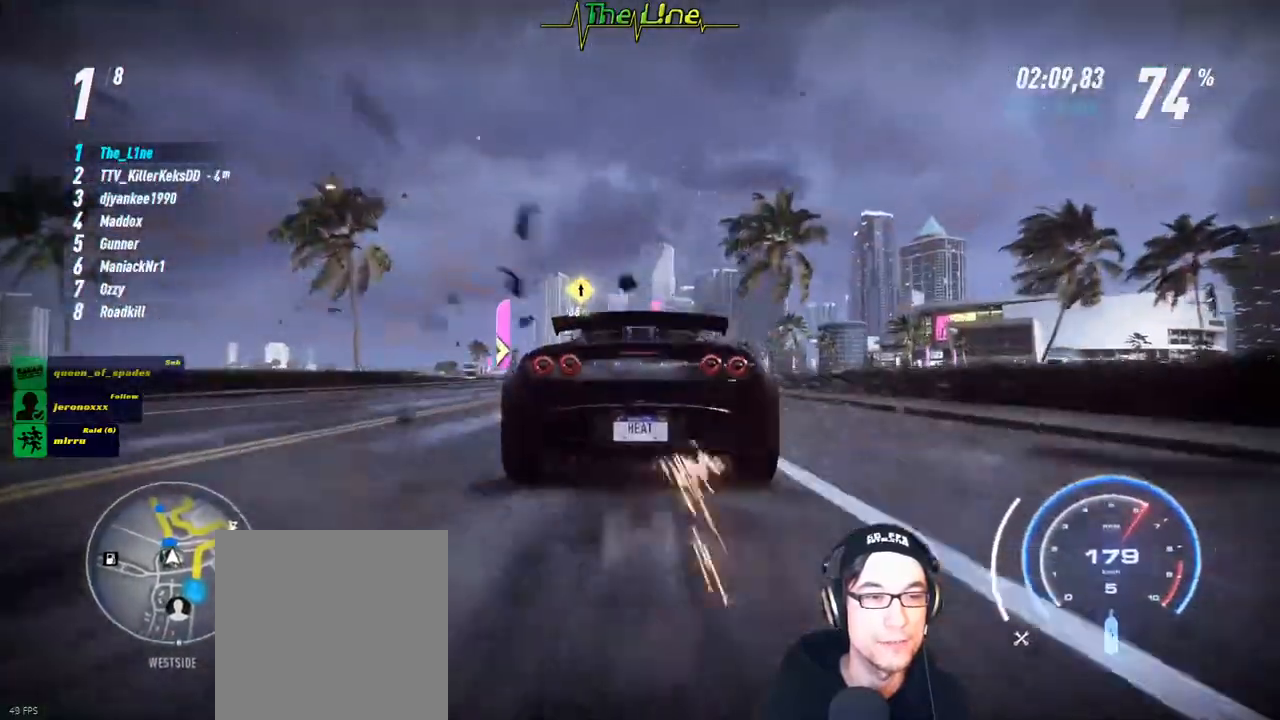
{"buttons": ["R2"], "left_stick": "up-left", "right_stick": "center", "events": [[83, "left_stick", "center"], [467, "left_stick", "up-left"]]}